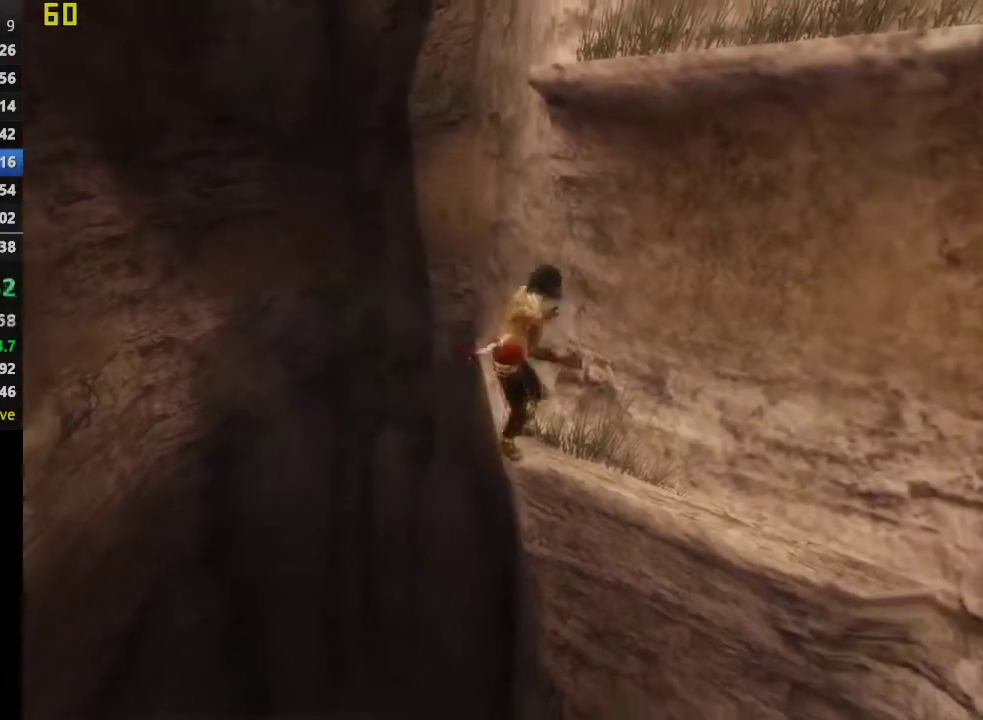
Gameplay with a controller (PlayStation layout); each line is a JSON object with the inputs held at the frame after it. "events" lists button and stick changes between this image and that frame as [ms after this image, input, new state], when the widget could be followed in between. This overlay highlights the sticks when they move; stick clicks (L3 R3) are not distinguishable.
{"buttons": ["CROSS"], "left_stick": "right", "right_stick": "center", "events": [[450, "left_stick", "right"]]}
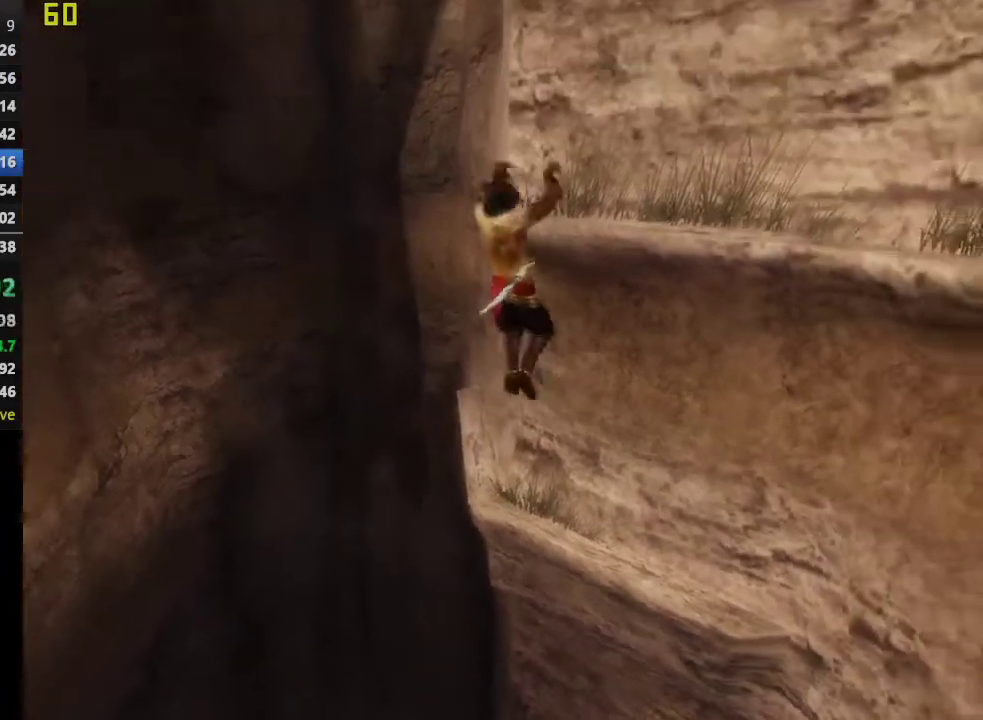
{"buttons": [], "left_stick": "right", "right_stick": "right", "events": [[133, "CROSS", "up"], [367, "right_stick", "right"]]}
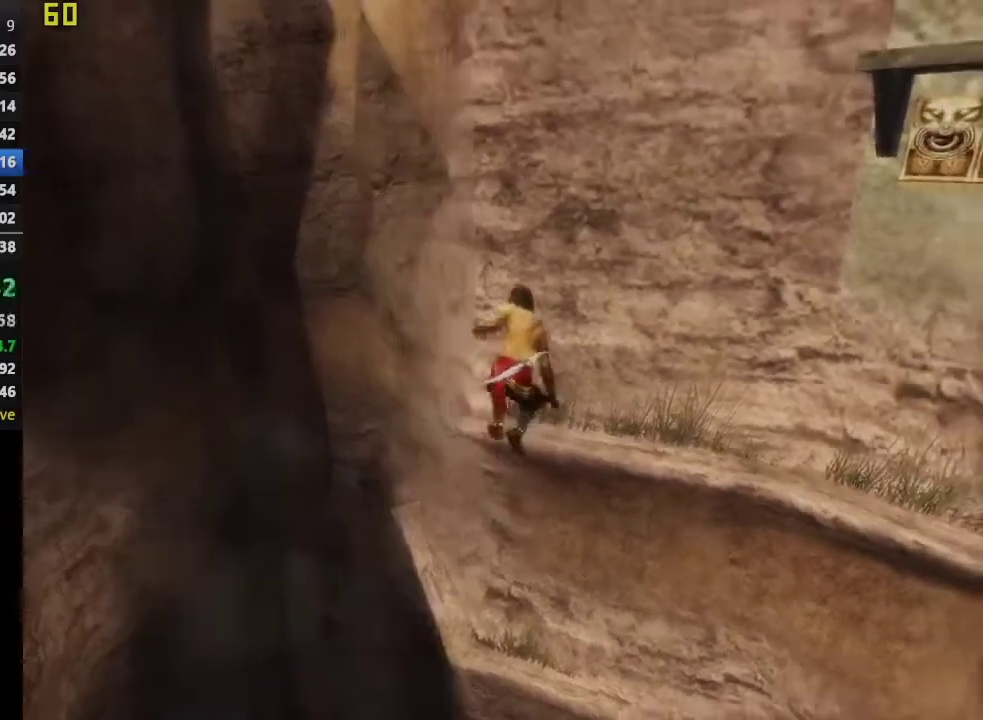
{"buttons": [], "left_stick": "right", "right_stick": "center", "events": [[217, "right_stick", "center"]]}
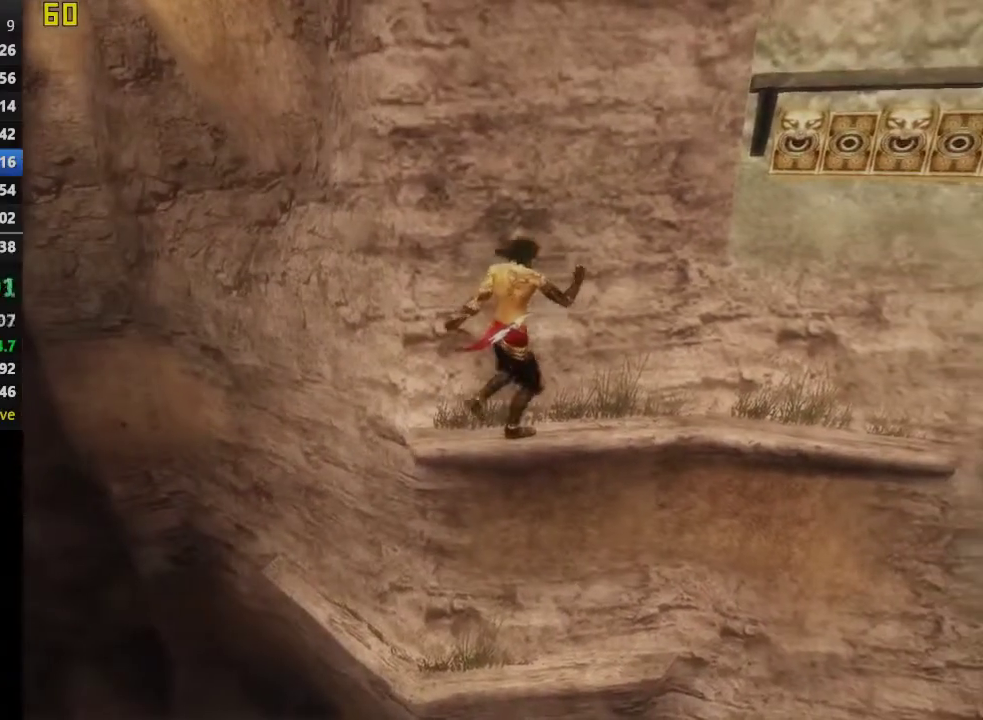
{"buttons": [], "left_stick": "right", "right_stick": "center", "events": []}
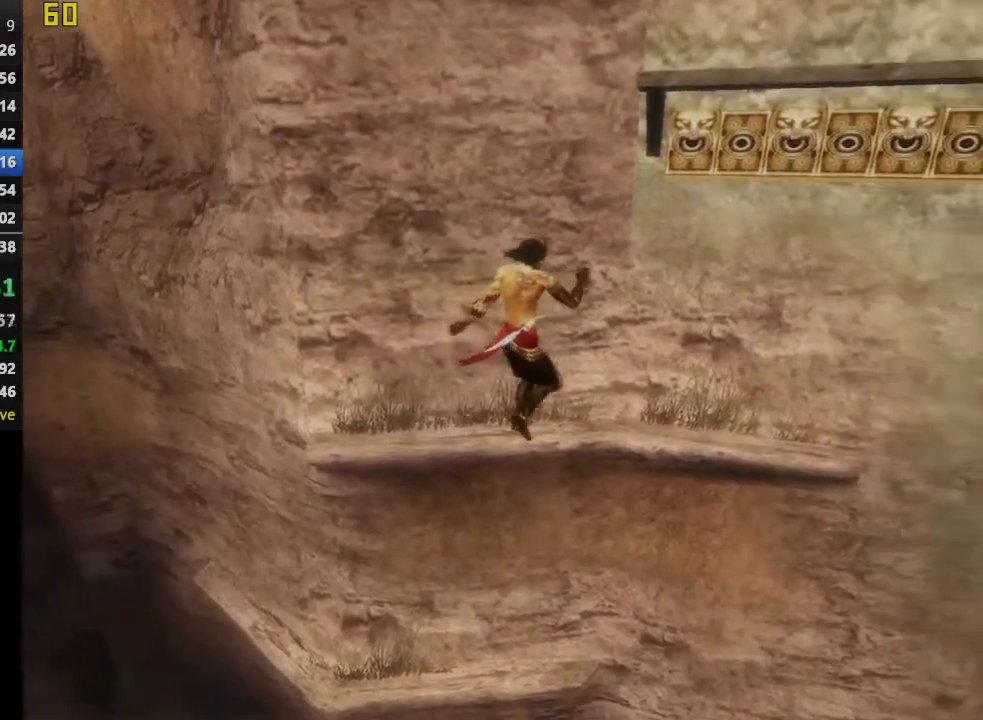
{"buttons": ["CROSS"], "left_stick": "right", "right_stick": "center", "events": [[433, "CROSS", "down"]]}
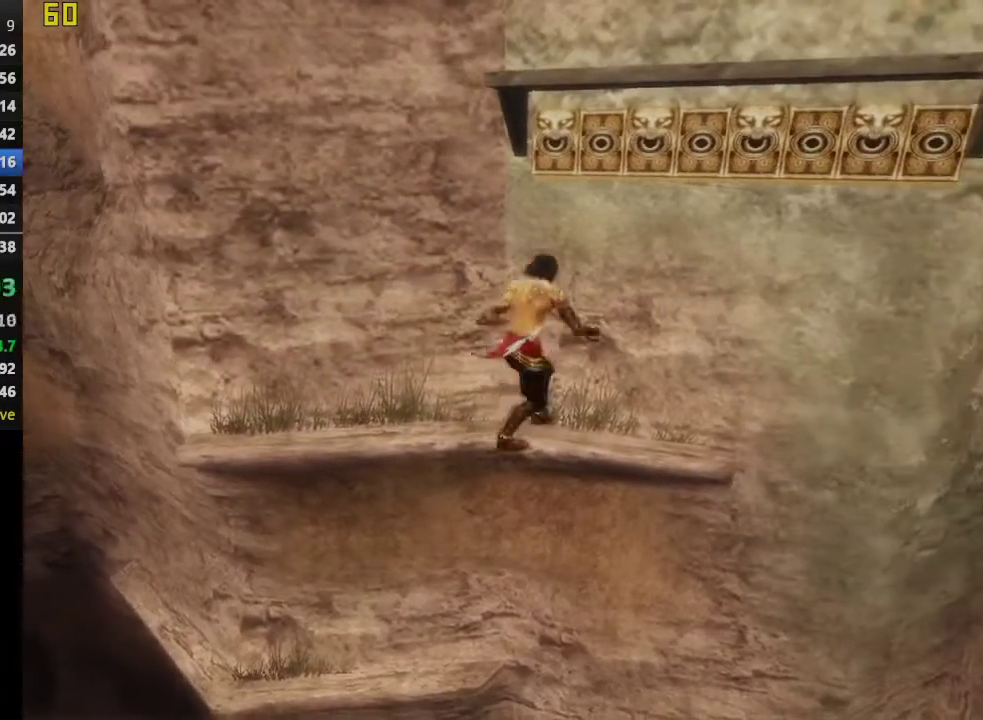
{"buttons": ["CROSS"], "left_stick": "right", "right_stick": "center", "events": []}
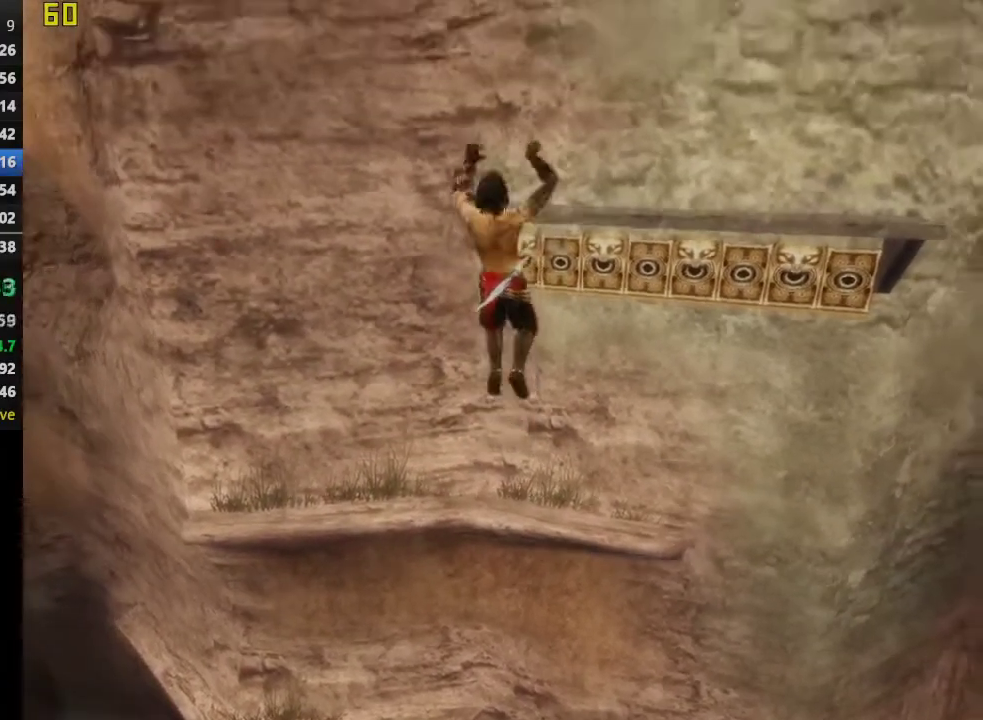
{"buttons": [], "left_stick": "right", "right_stick": "center", "events": [[183, "CROSS", "up"]]}
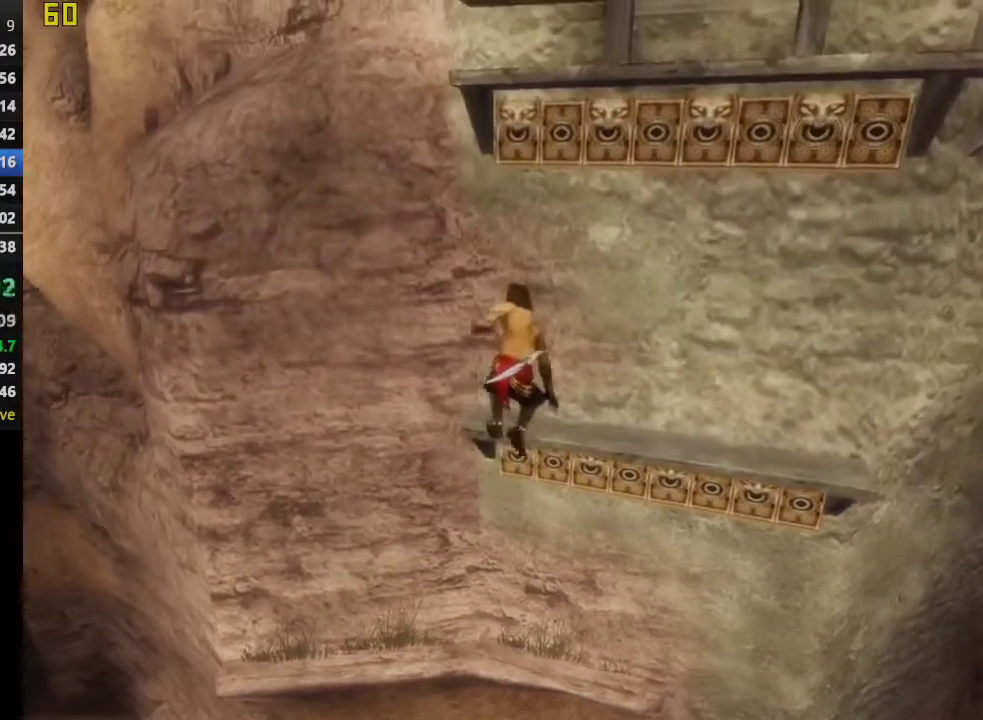
{"buttons": [], "left_stick": "right", "right_stick": "center", "events": []}
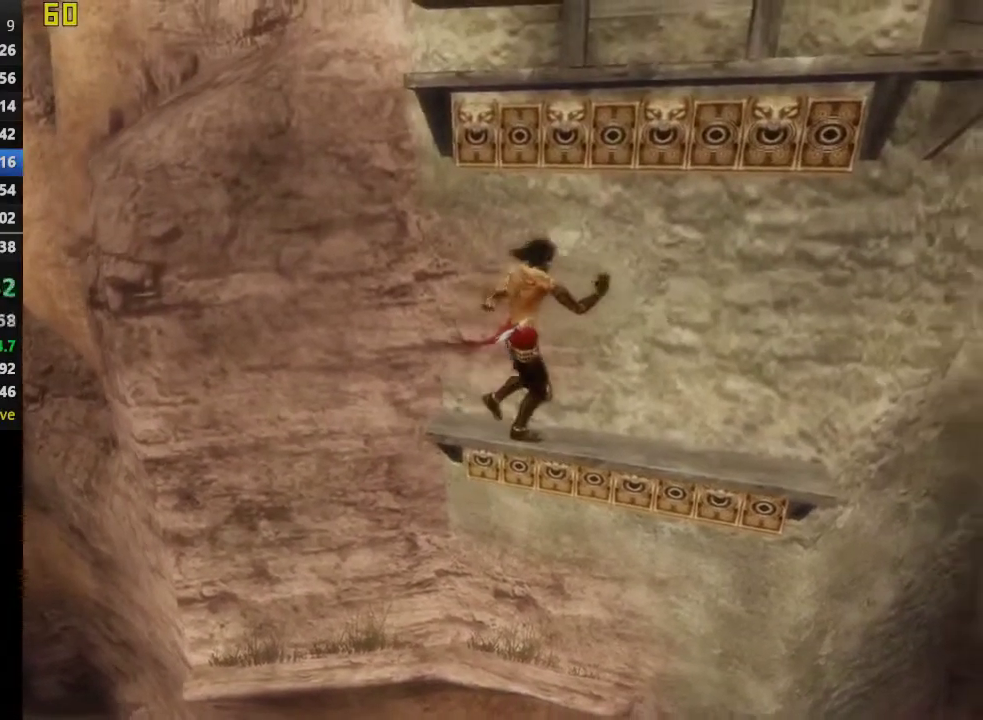
{"buttons": [], "left_stick": "right", "right_stick": "center", "events": []}
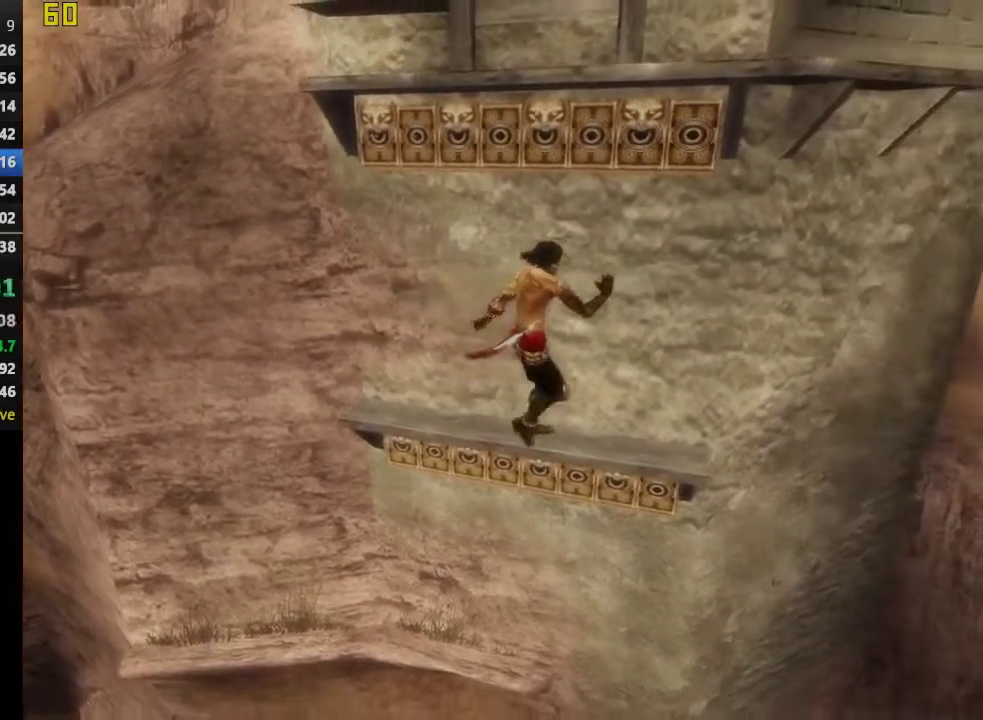
{"buttons": ["CROSS"], "left_stick": "right", "right_stick": "center", "events": [[483, "CROSS", "down"]]}
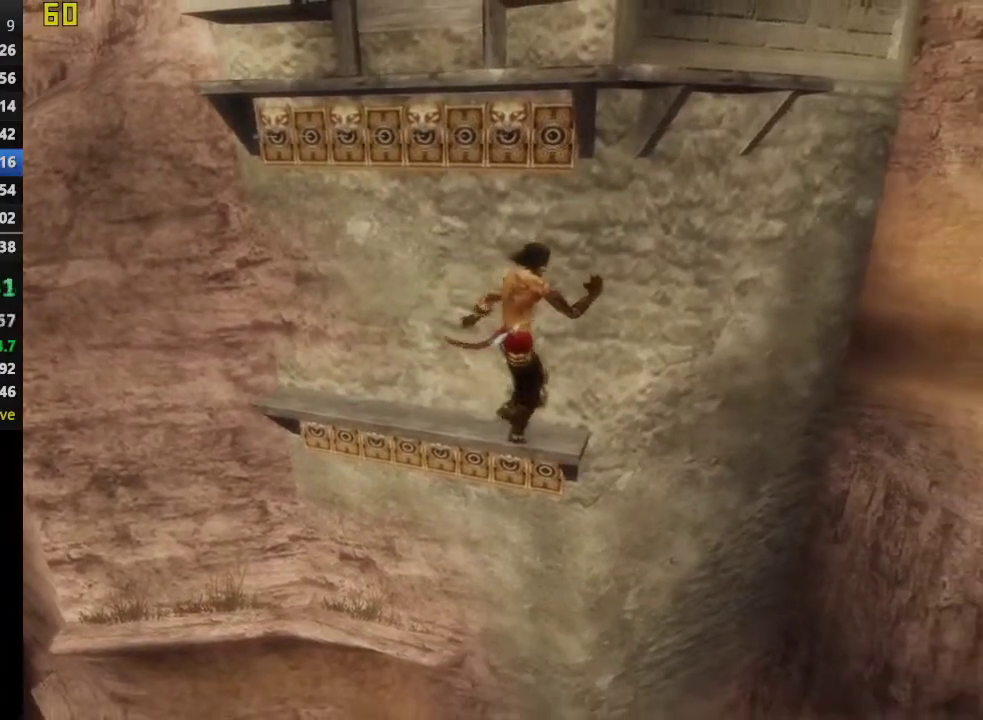
{"buttons": [], "left_stick": "right", "right_stick": "center", "events": [[133, "CROSS", "up"]]}
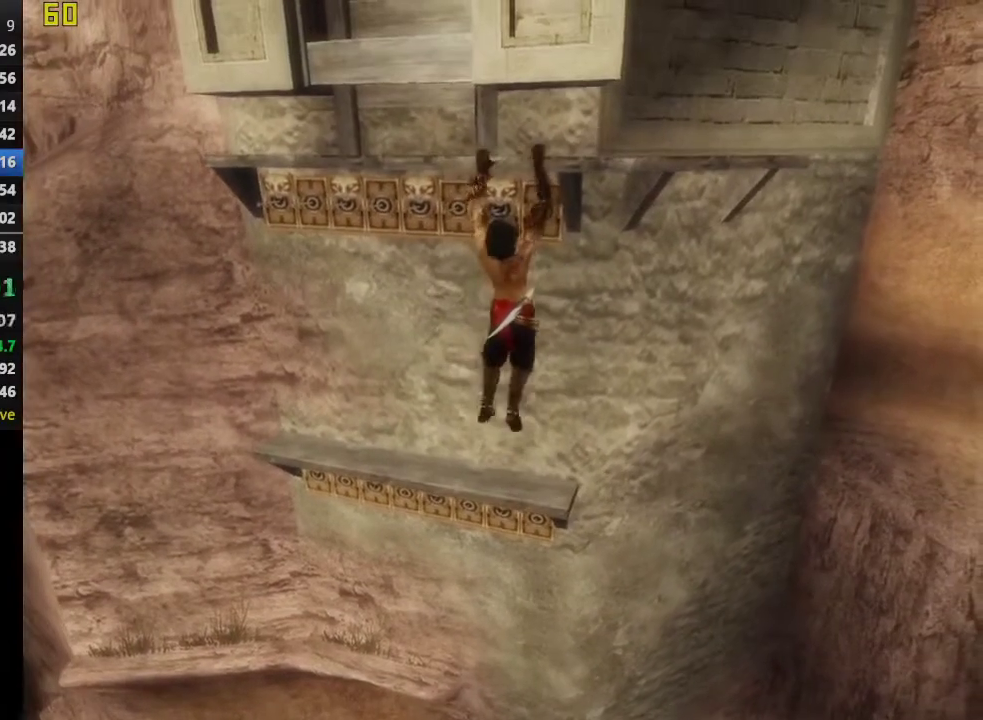
{"buttons": [], "left_stick": "right", "right_stick": "center", "events": []}
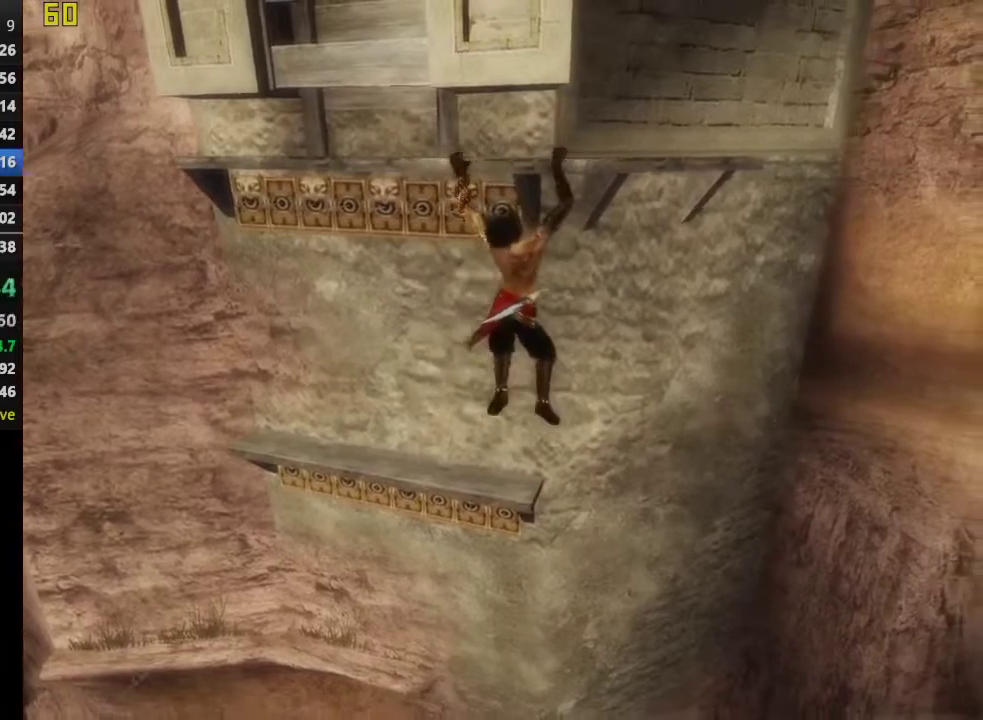
{"buttons": [], "left_stick": "right", "right_stick": "center", "events": []}
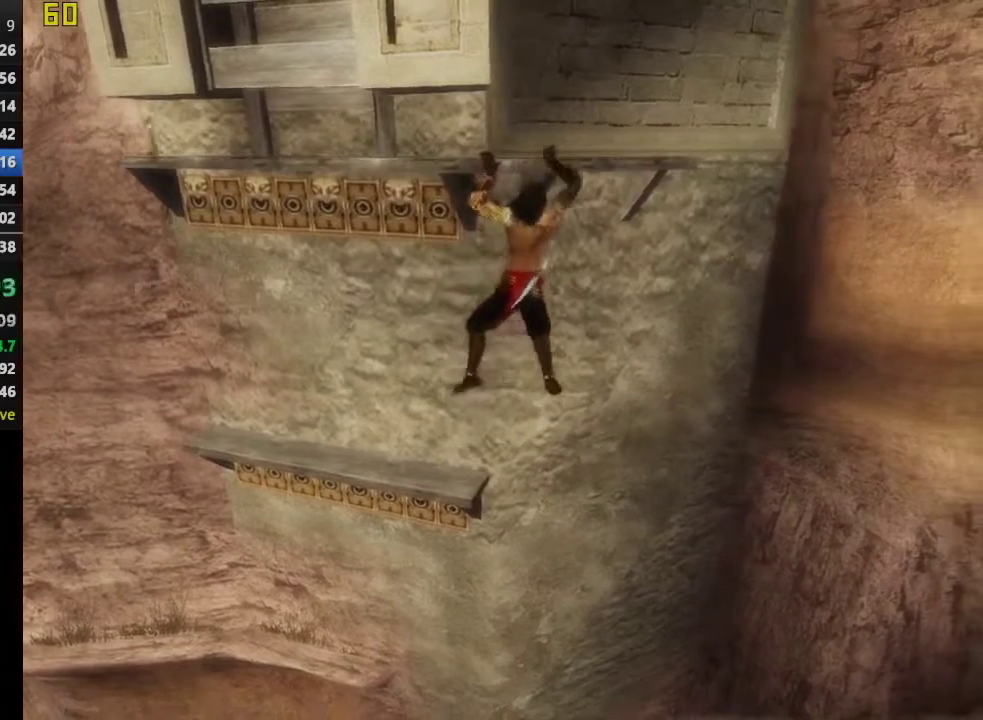
{"buttons": ["CROSS"], "left_stick": "center", "right_stick": "center", "events": [[267, "CROSS", "down"], [317, "left_stick", "center"]]}
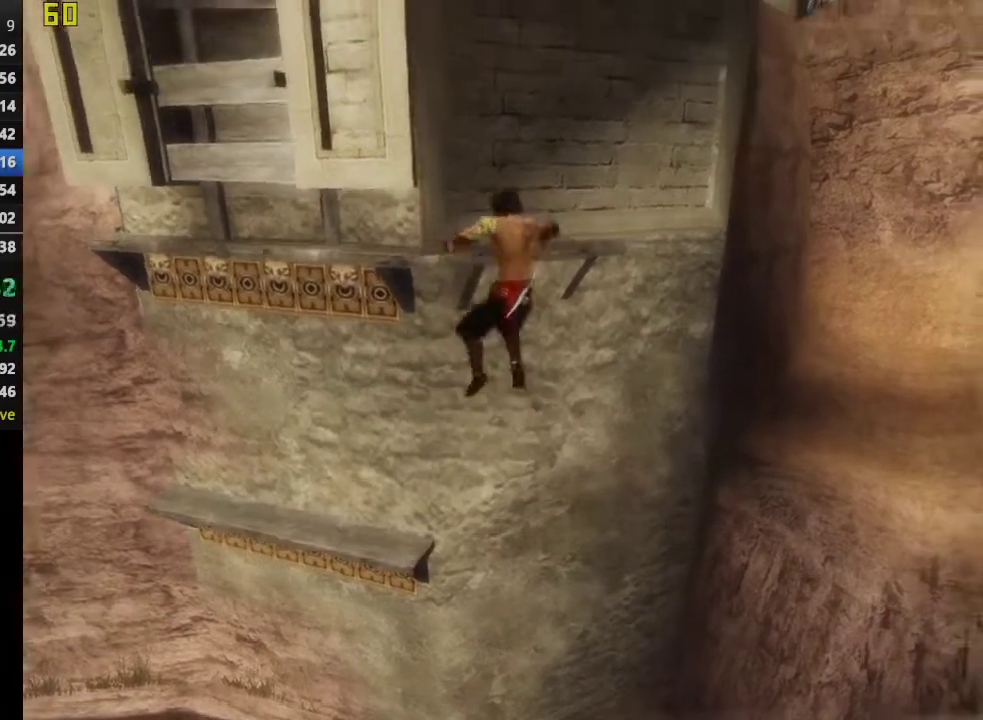
{"buttons": ["CROSS"], "left_stick": "center", "right_stick": "center", "events": [[183, "CROSS", "up"], [300, "CROSS", "down"], [417, "CROSS", "up"], [500, "CROSS", "down"]]}
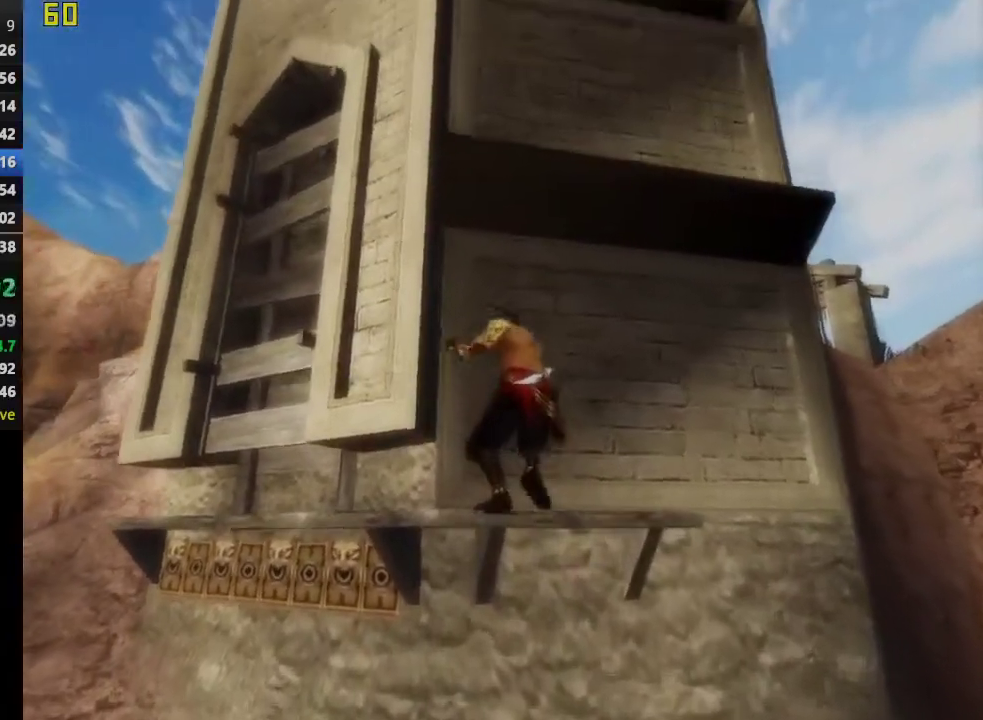
{"buttons": ["CROSS"], "left_stick": "center", "right_stick": "center", "events": [[100, "CROSS", "up"], [183, "CROSS", "down"]]}
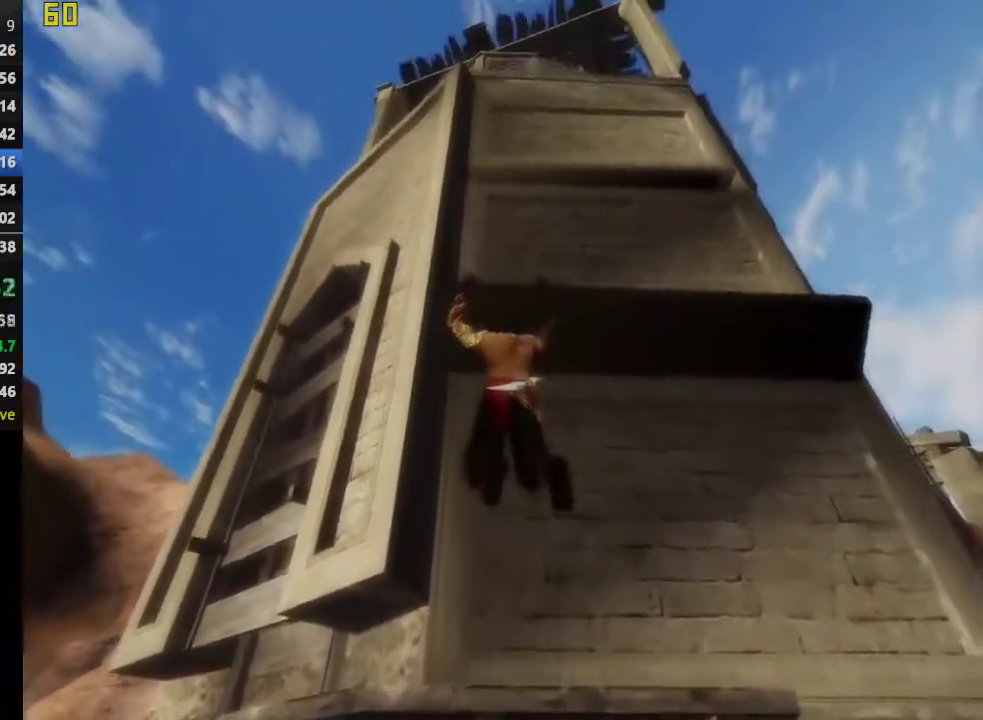
{"buttons": ["CROSS"], "left_stick": "center", "right_stick": "center", "events": [[383, "CROSS", "up"], [483, "CROSS", "down"]]}
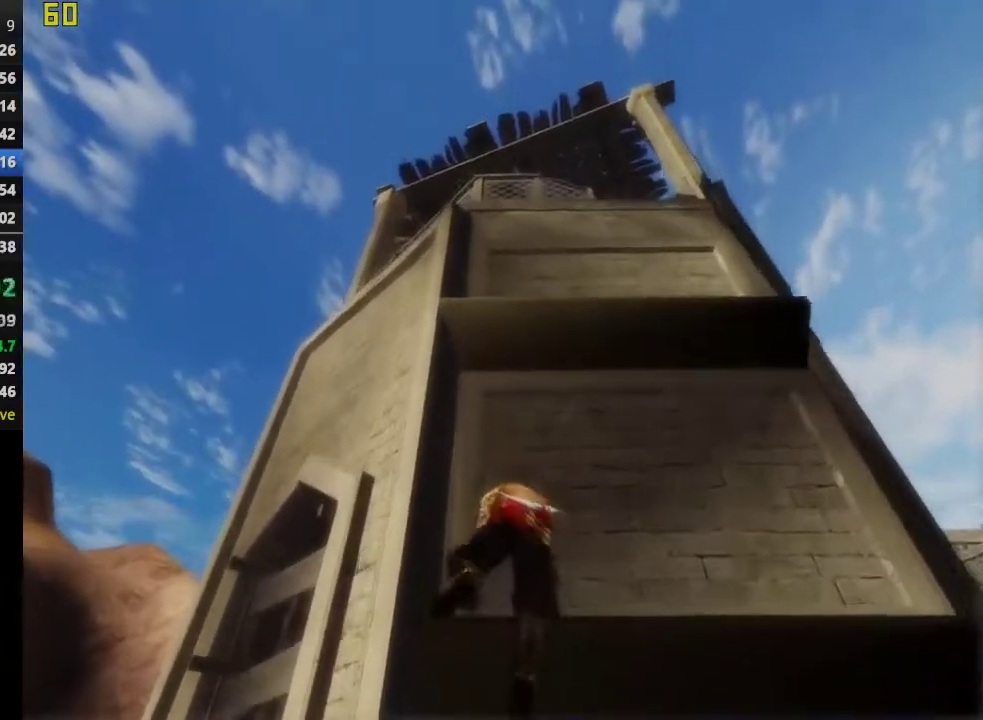
{"buttons": ["CROSS"], "left_stick": "center", "right_stick": "center", "events": [[100, "CROSS", "up"], [167, "CROSS", "down"], [283, "CROSS", "up"], [350, "CROSS", "down"], [450, "CROSS", "up"], [500, "CROSS", "down"]]}
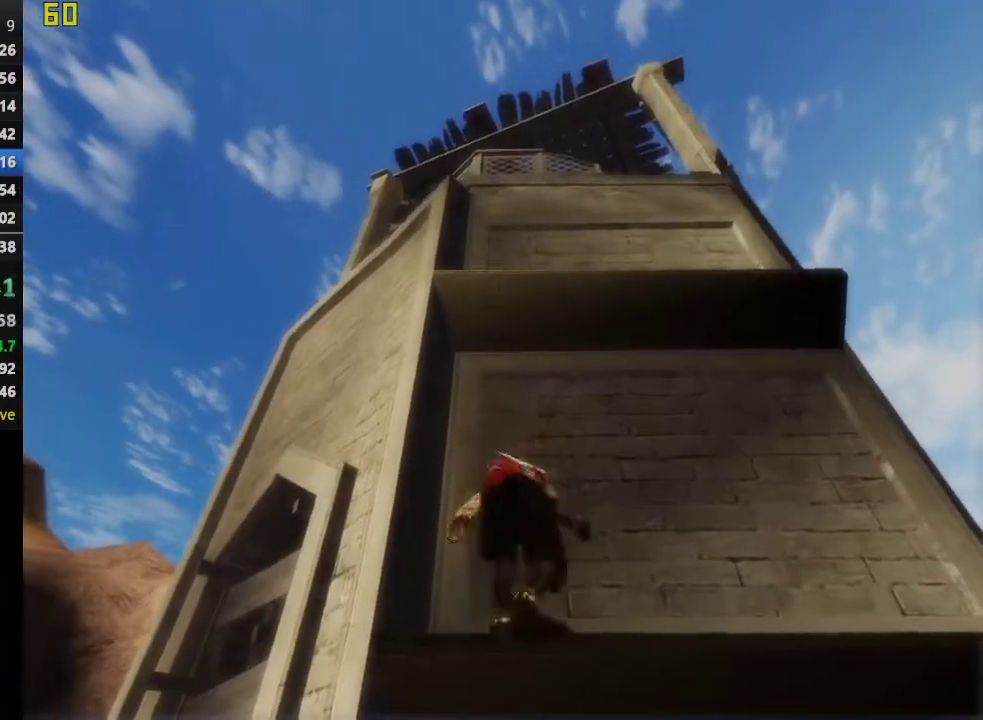
{"buttons": ["CROSS"], "left_stick": "right", "right_stick": "center", "events": [[500, "left_stick", "right"]]}
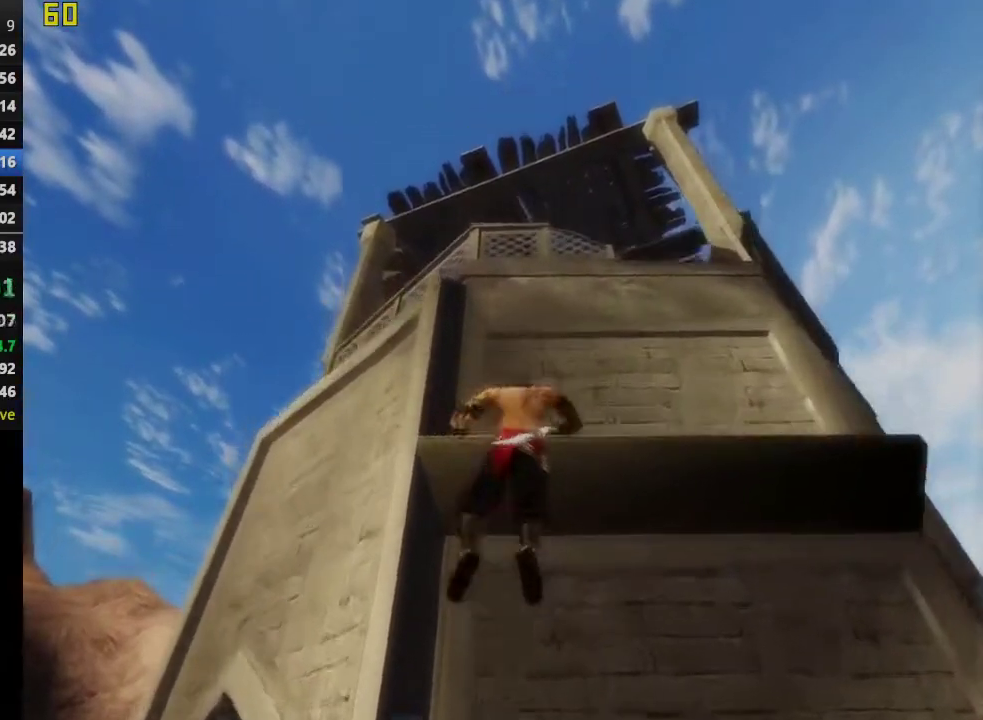
{"buttons": [], "left_stick": "right", "right_stick": "center", "events": [[33, "CROSS", "up"]]}
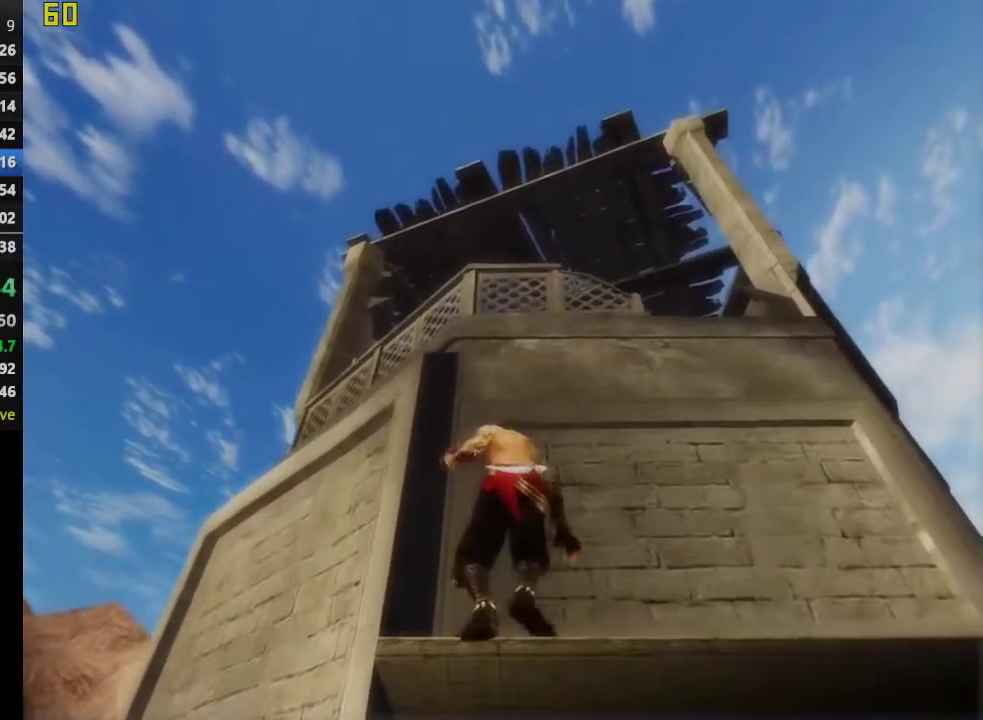
{"buttons": [], "left_stick": "right", "right_stick": "center", "events": []}
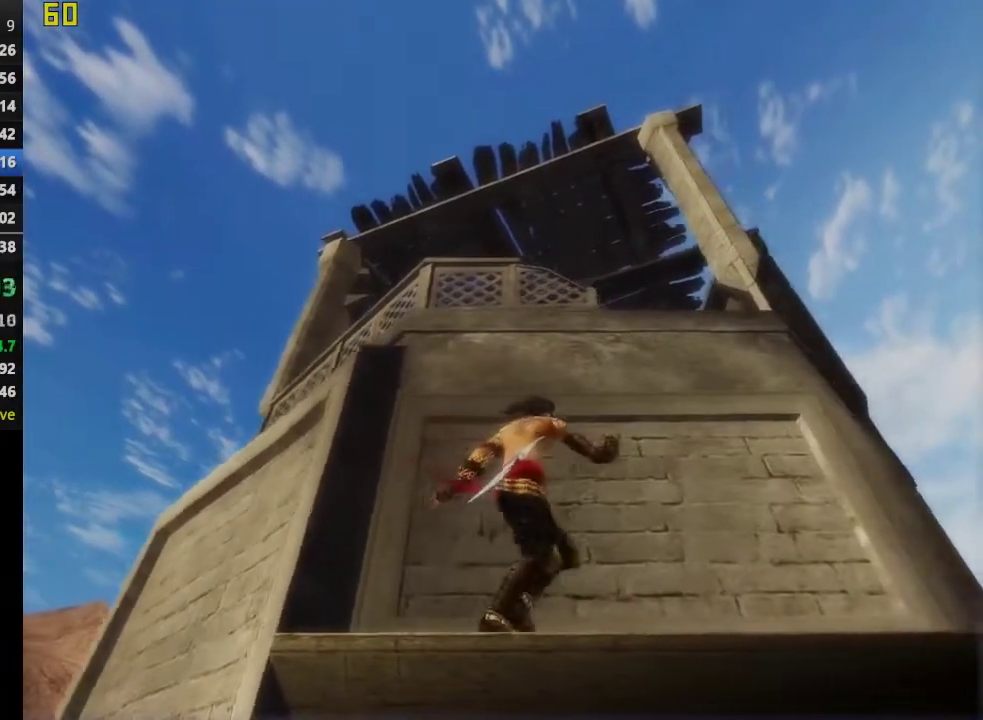
{"buttons": [], "left_stick": "center", "right_stick": "center", "events": [[483, "left_stick", "center"]]}
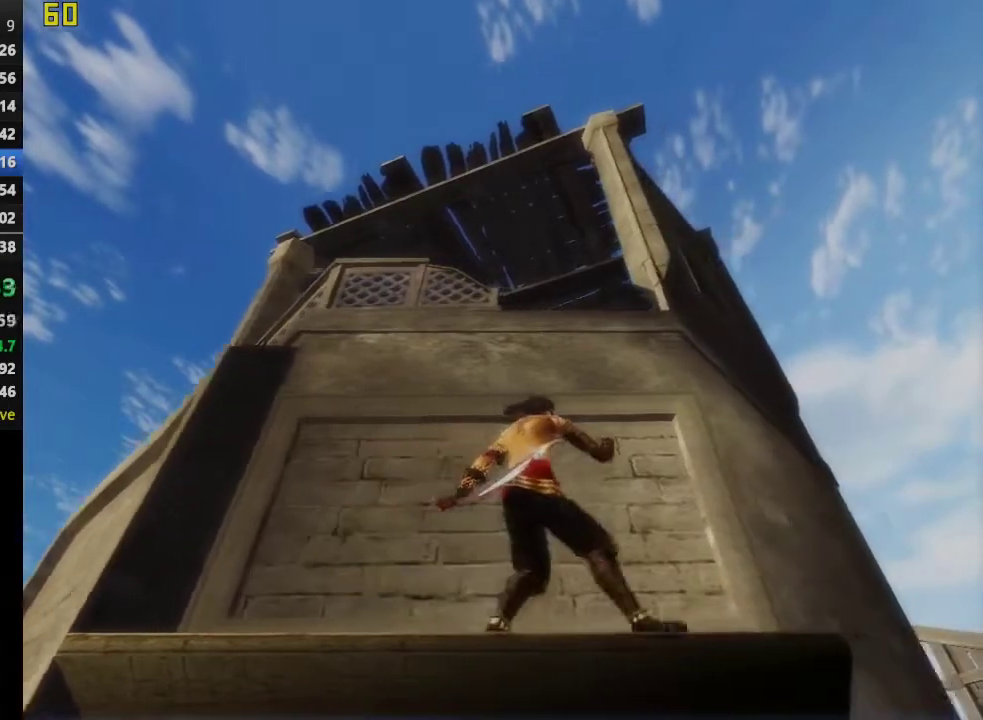
{"buttons": ["CROSS"], "left_stick": "center", "right_stick": "center", "events": [[17, "CROSS", "down"]]}
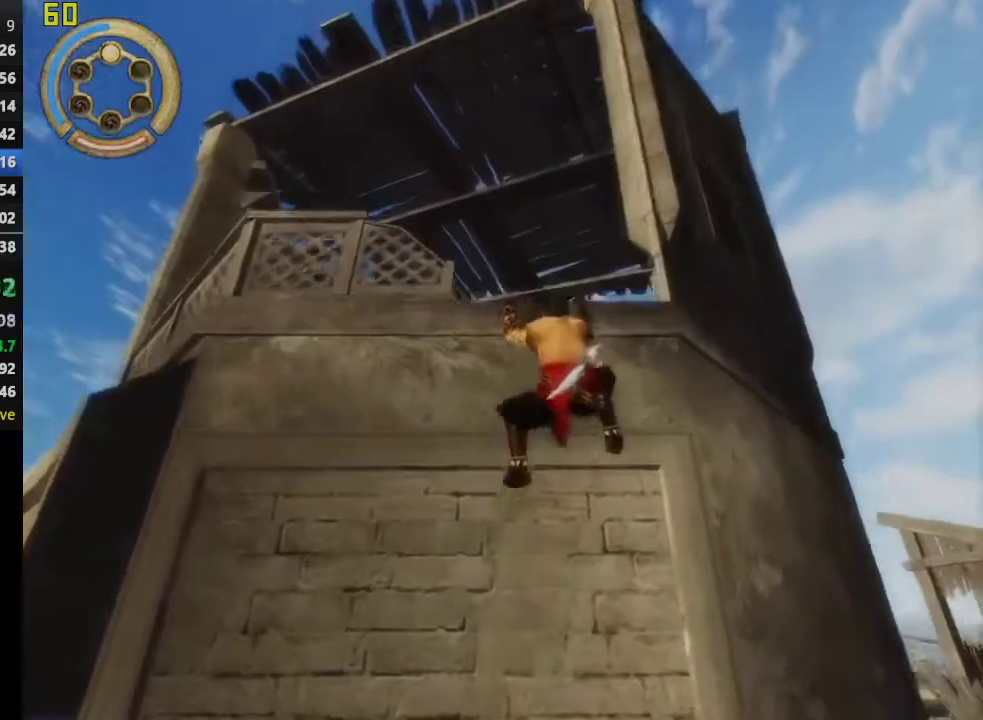
{"buttons": ["CROSS"], "left_stick": "up", "right_stick": "center", "events": [[317, "left_stick", "up"], [383, "CROSS", "up"], [483, "CROSS", "down"]]}
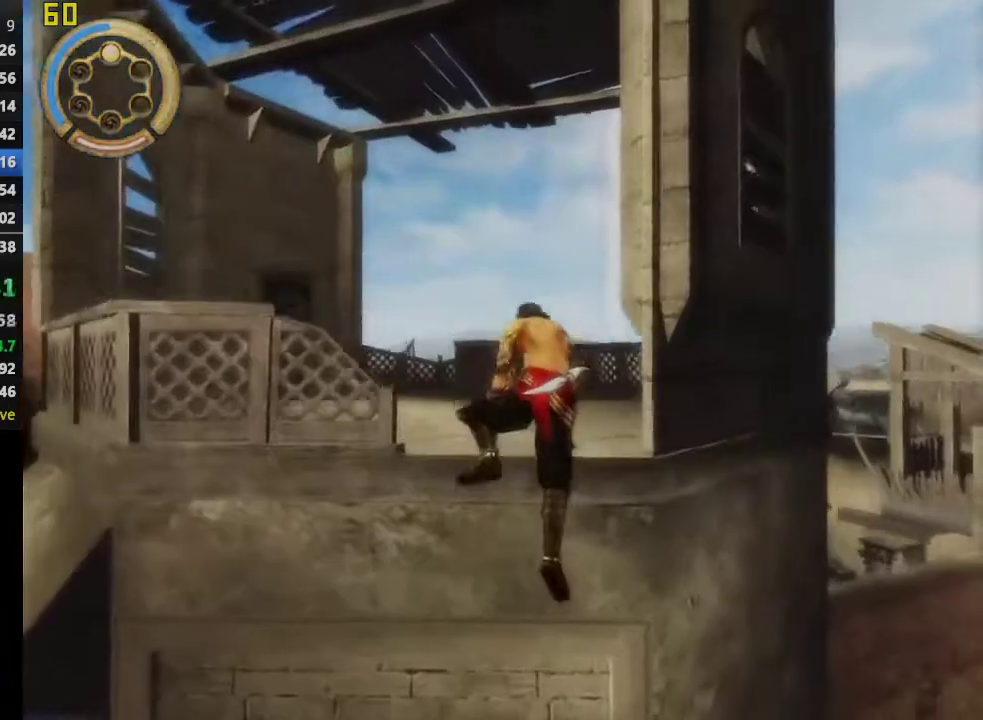
{"buttons": [], "left_stick": "up", "right_stick": "center", "events": [[83, "CROSS", "up"], [167, "CROSS", "down"], [267, "CROSS", "up"], [350, "CROSS", "down"], [467, "CROSS", "up"]]}
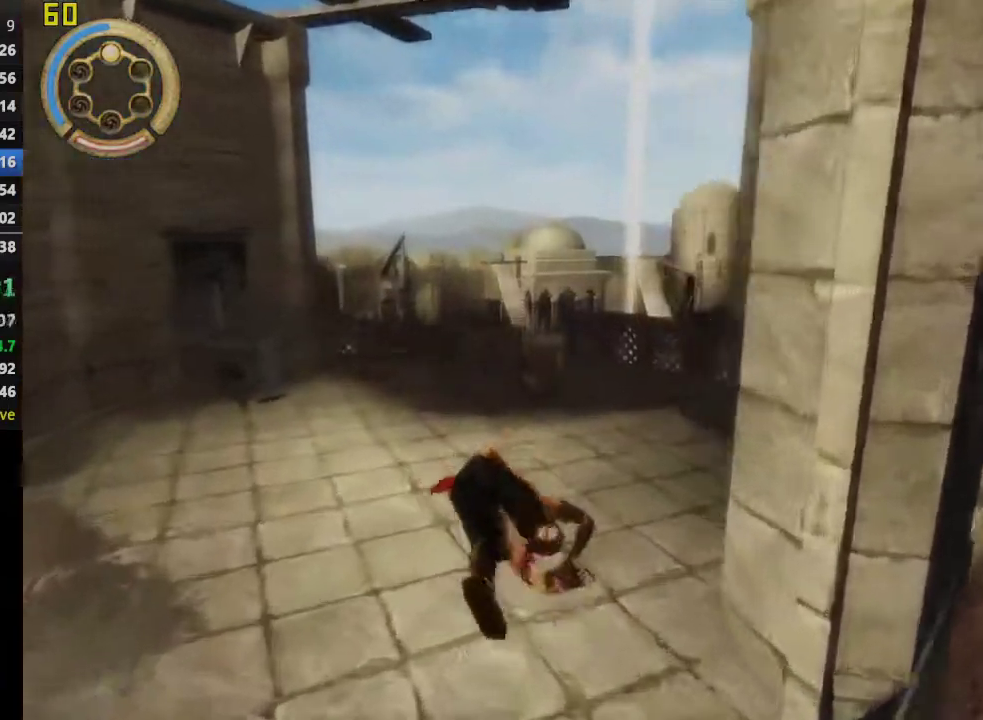
{"buttons": ["CROSS"], "left_stick": "up", "right_stick": "center", "events": [[67, "CROSS", "down"], [167, "CROSS", "up"], [250, "CROSS", "down"], [350, "CROSS", "up"], [433, "CROSS", "down"]]}
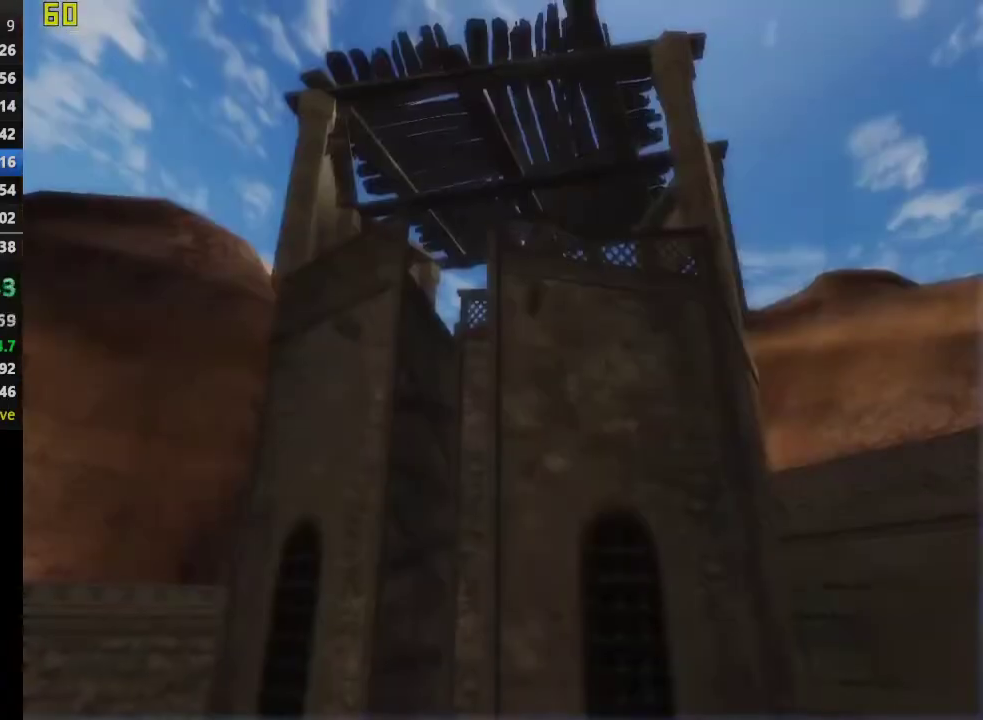
{"buttons": [], "left_stick": "center", "right_stick": "center", "events": [[50, "CROSS", "up"], [217, "left_stick", "center"]]}